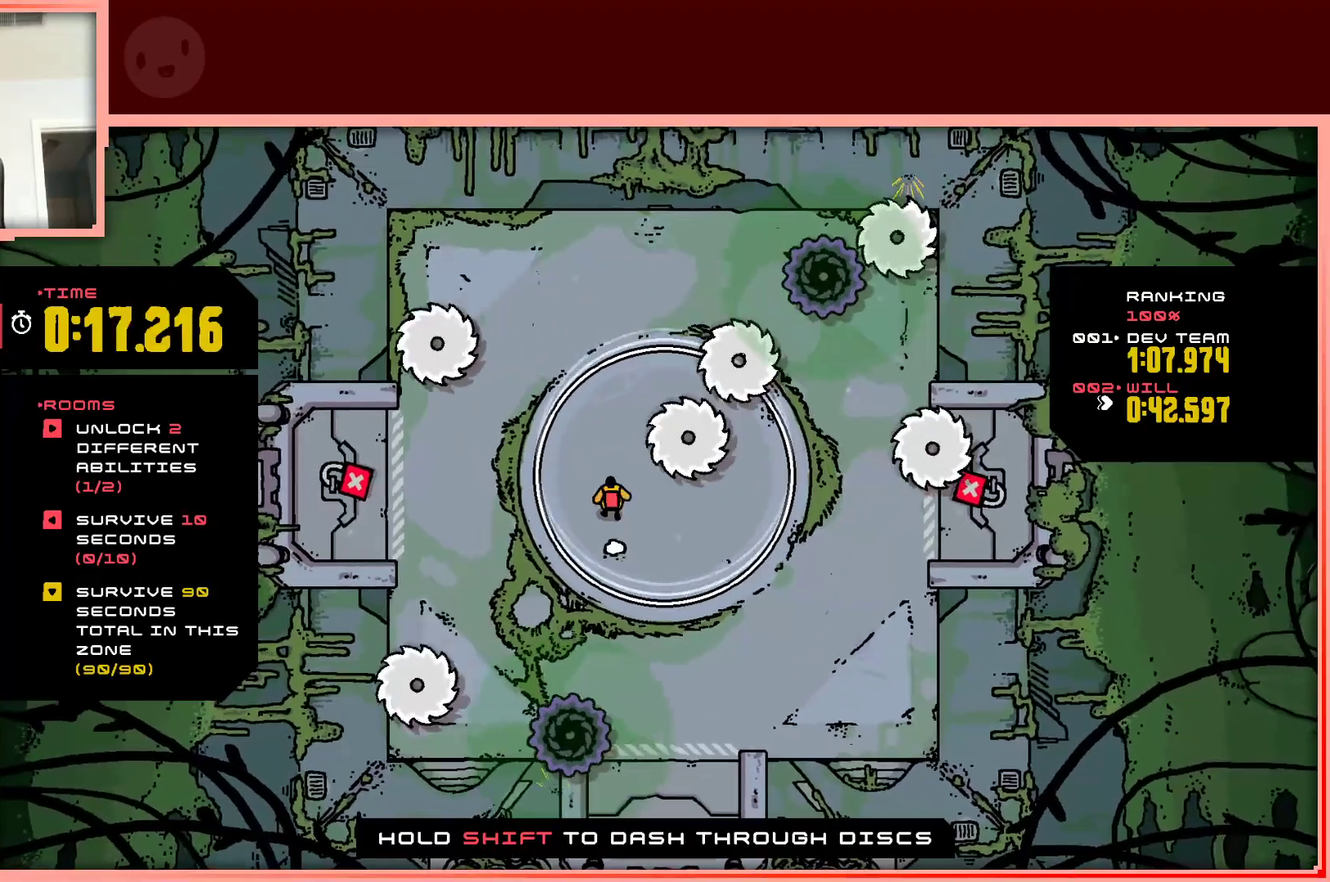
Gameplay with keyboard; each line is a JSON object with the keys held at the frame after it. "events" lists presses ("down") and releases ("up") of "down", "left", "right", "shift", "up" and "z" between this image and that frame as [ms after this image, input, new state], when the widget could be followed in between. No other keys are recorded. Mouse input is not recorded.
{"keys": [], "events": []}
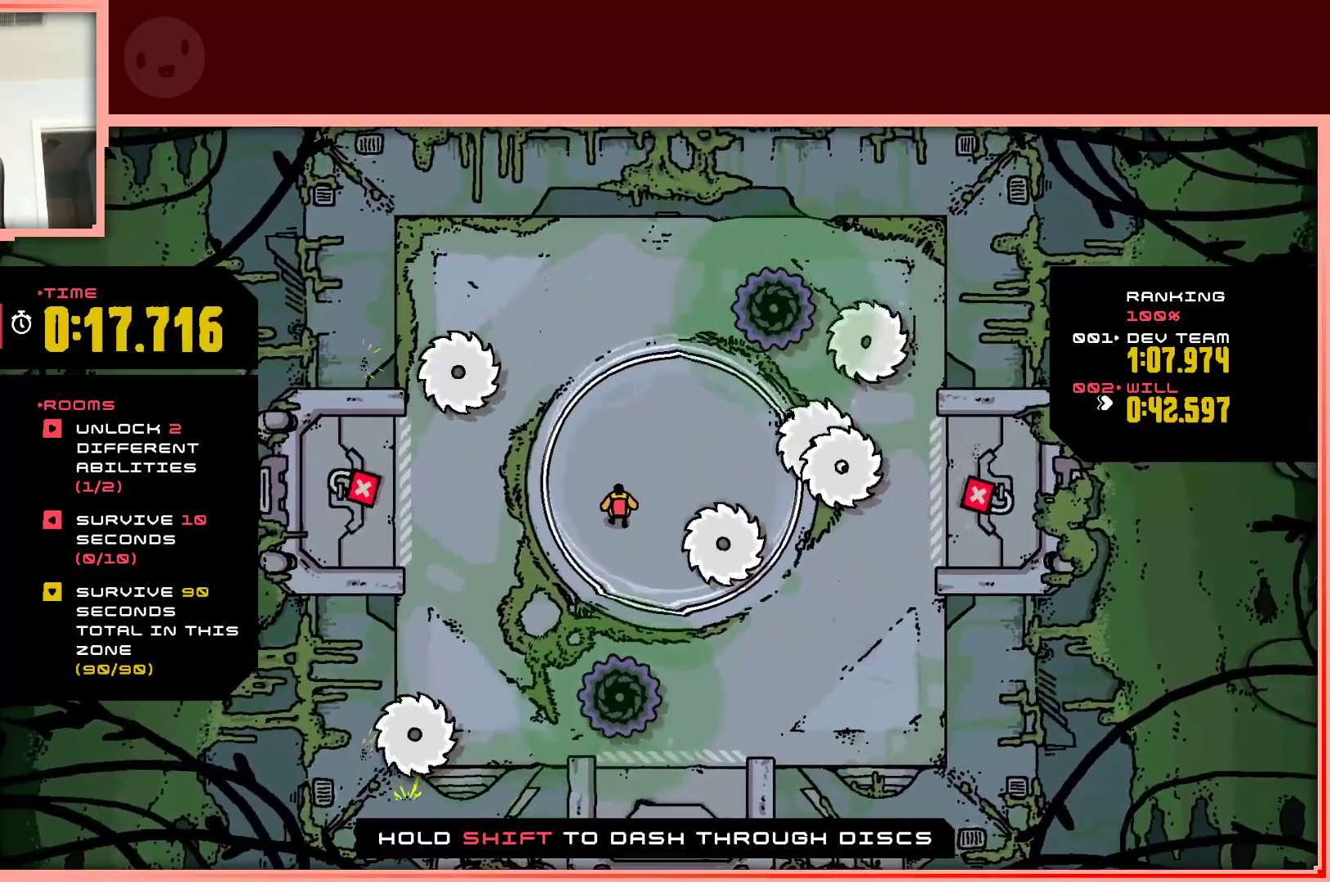
{"keys": [], "events": [[333, "left", "down"], [483, "left", "up"]]}
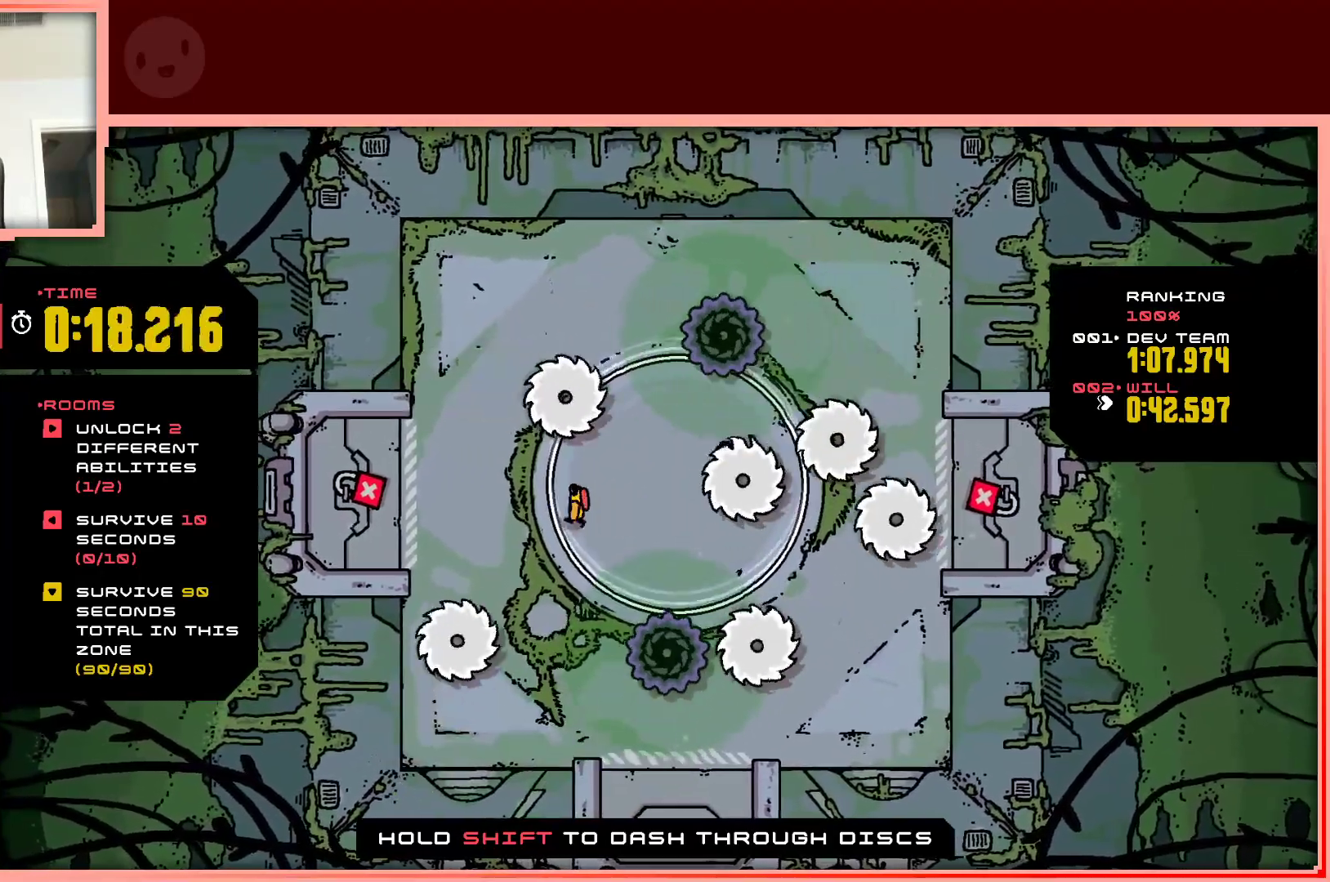
{"keys": ["up"], "events": [[167, "left", "down"], [217, "up", "down"], [300, "left", "up"]]}
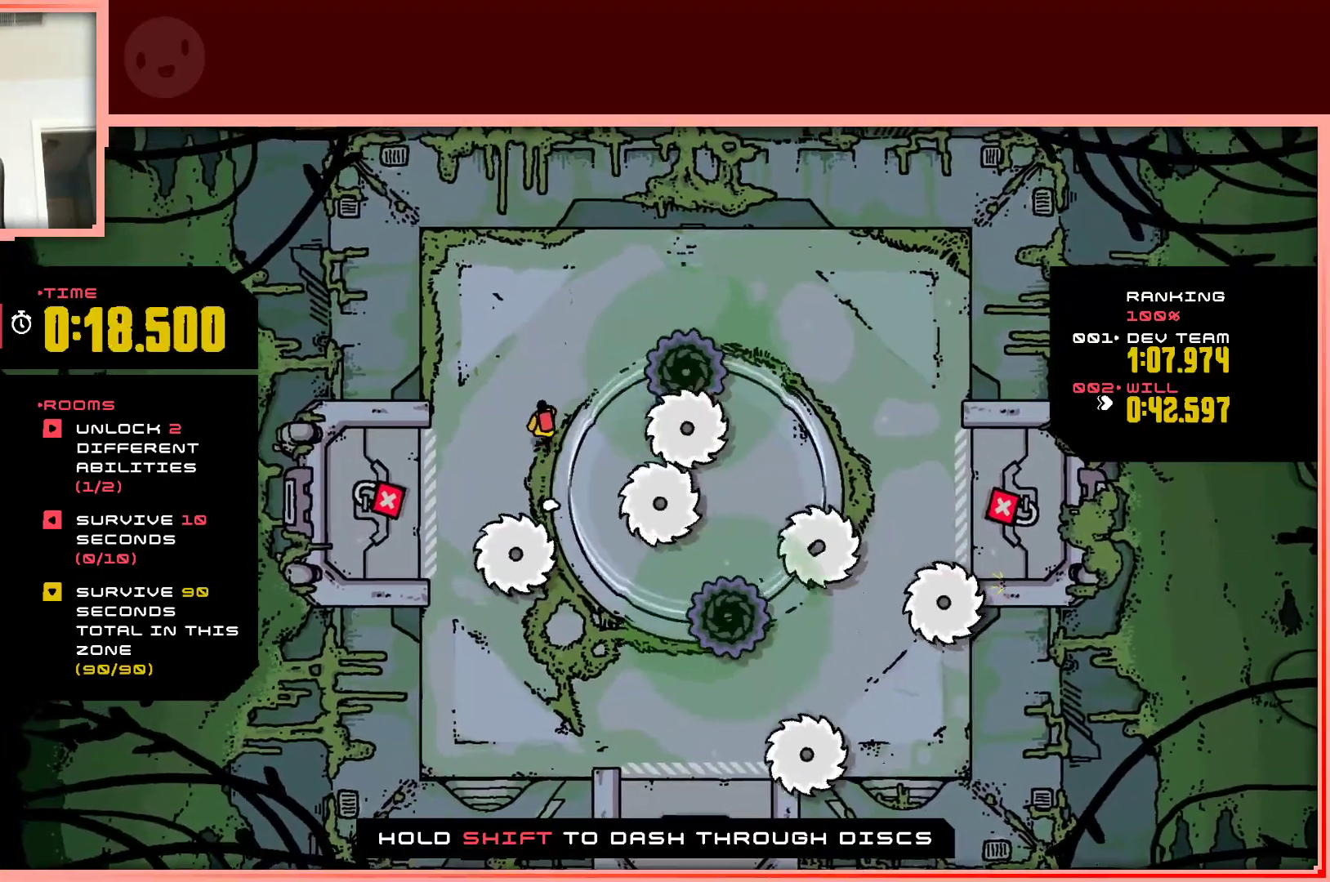
{"keys": ["up"], "events": []}
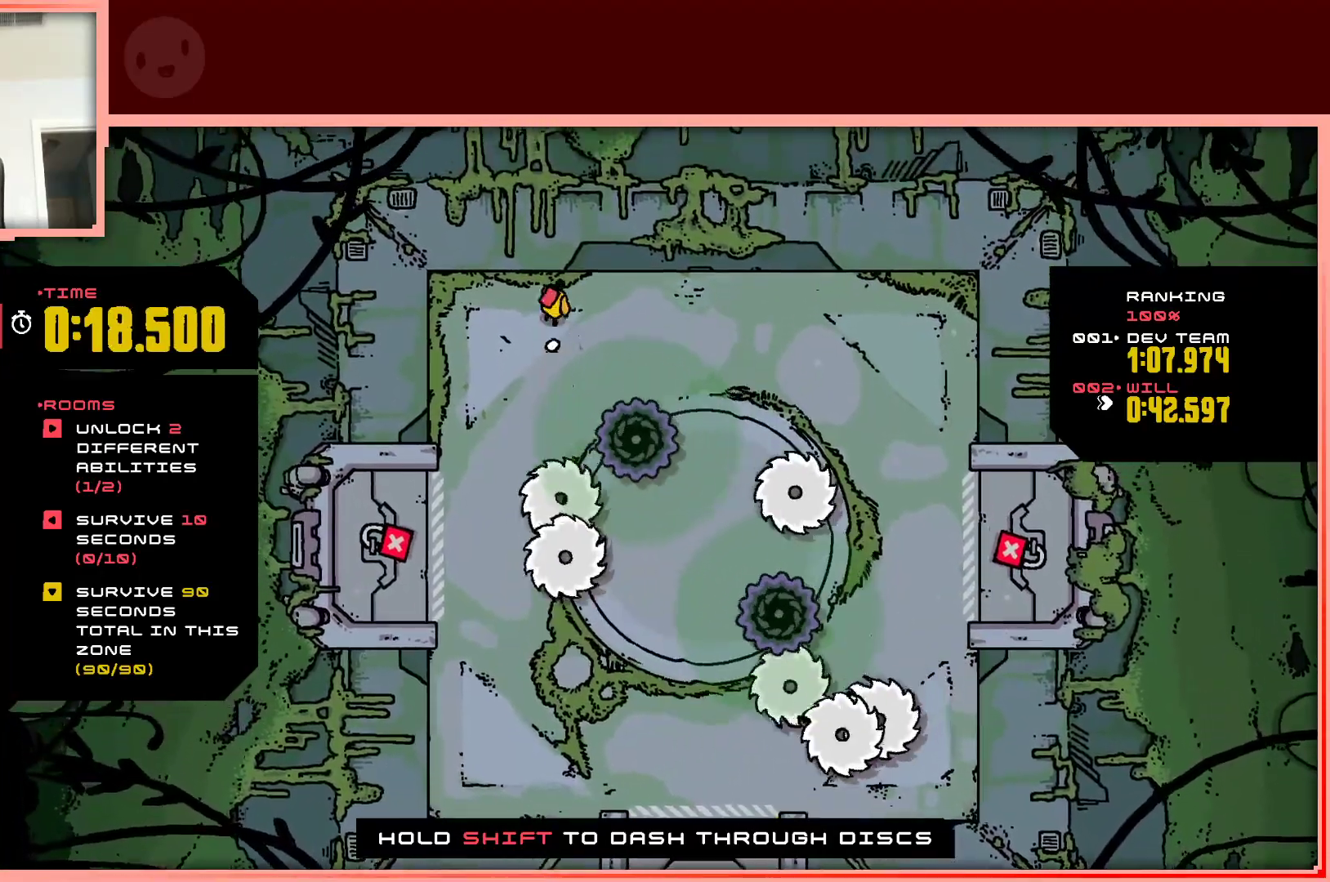
{"keys": ["right"], "events": [[17, "right", "down"], [200, "up", "up"]]}
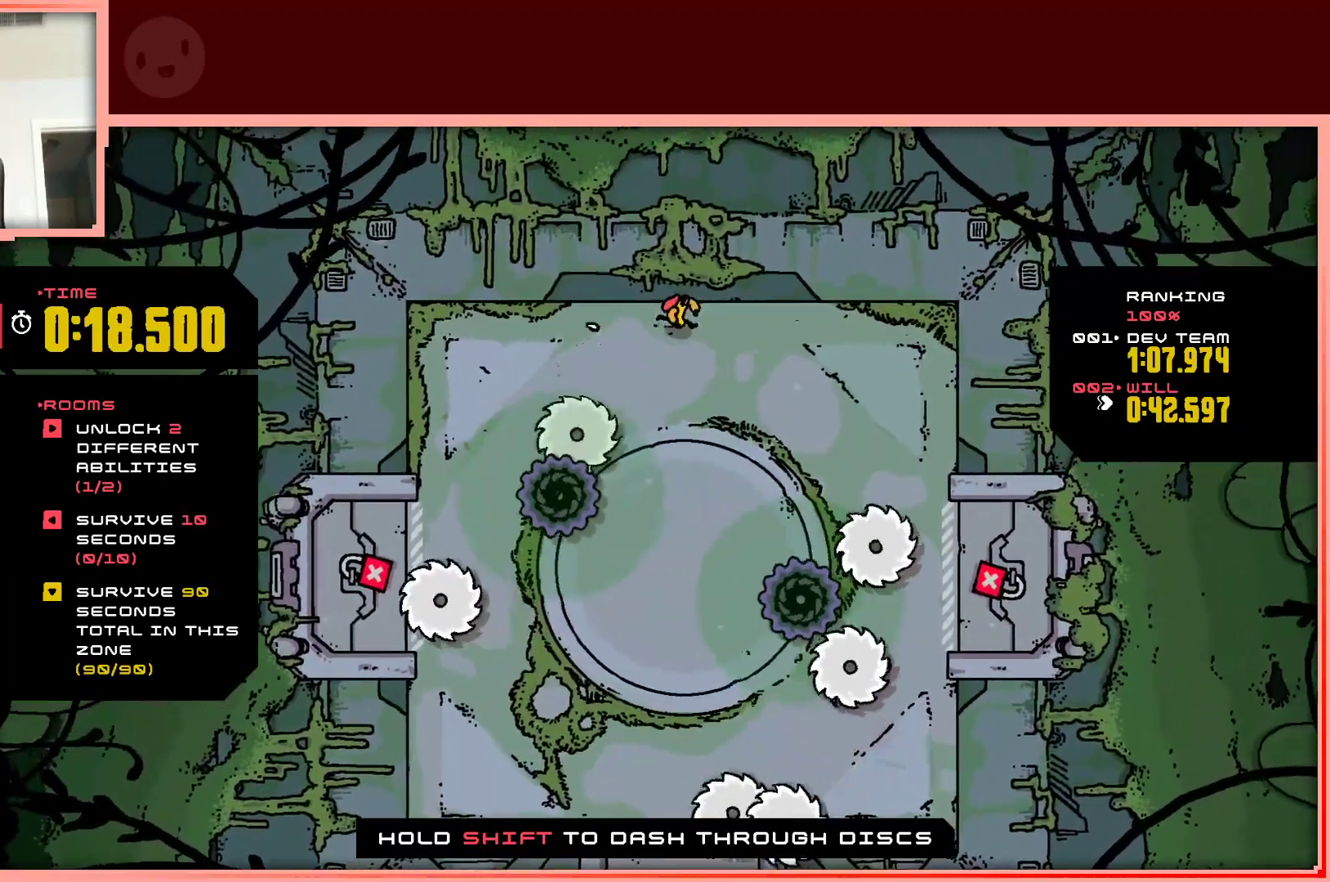
{"keys": ["down", "left"], "events": [[33, "down", "down"], [167, "right", "up"], [400, "left", "down"]]}
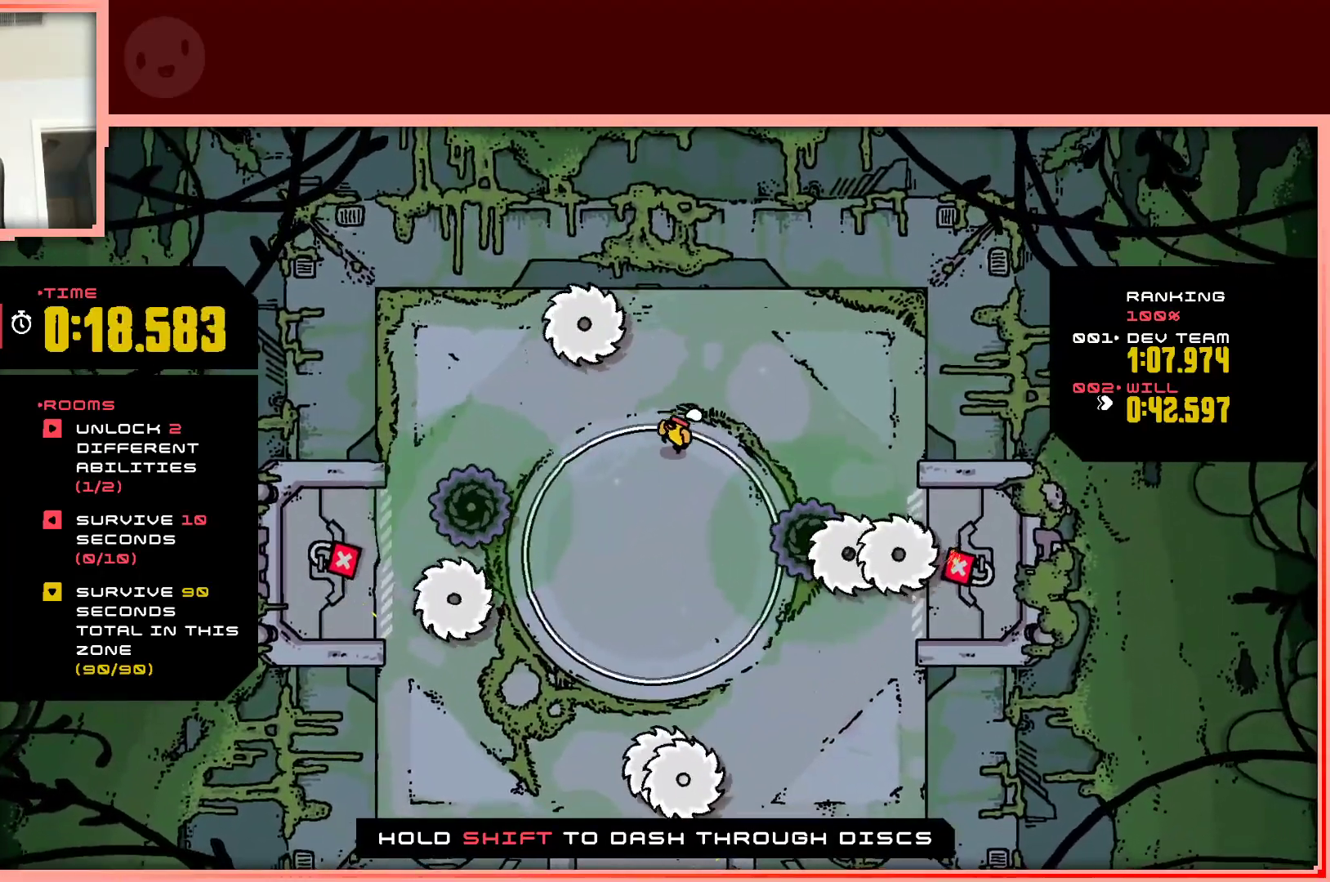
{"keys": [], "events": [[83, "left", "up"], [233, "down", "up"]]}
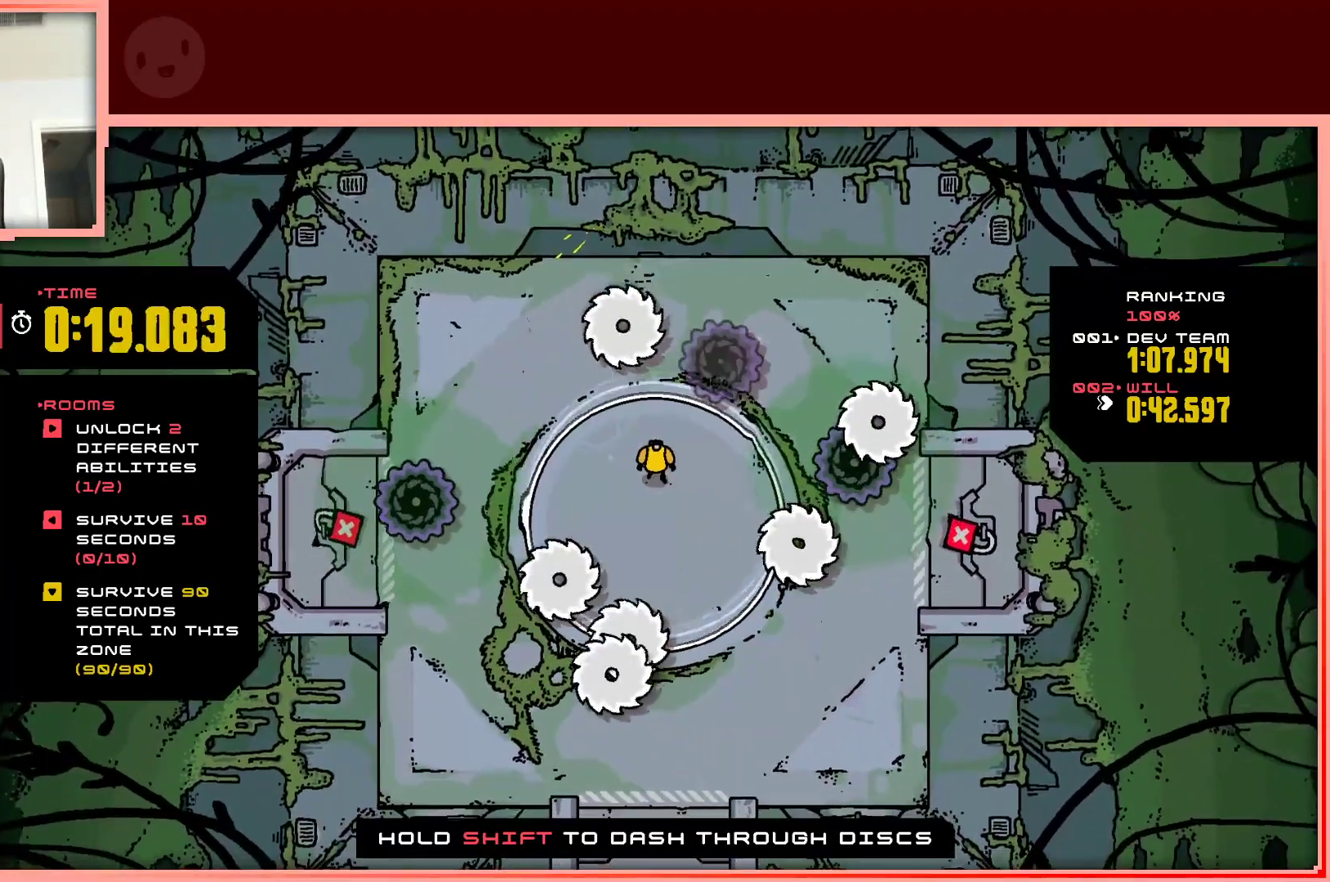
{"keys": ["right"], "events": [[200, "right", "down"]]}
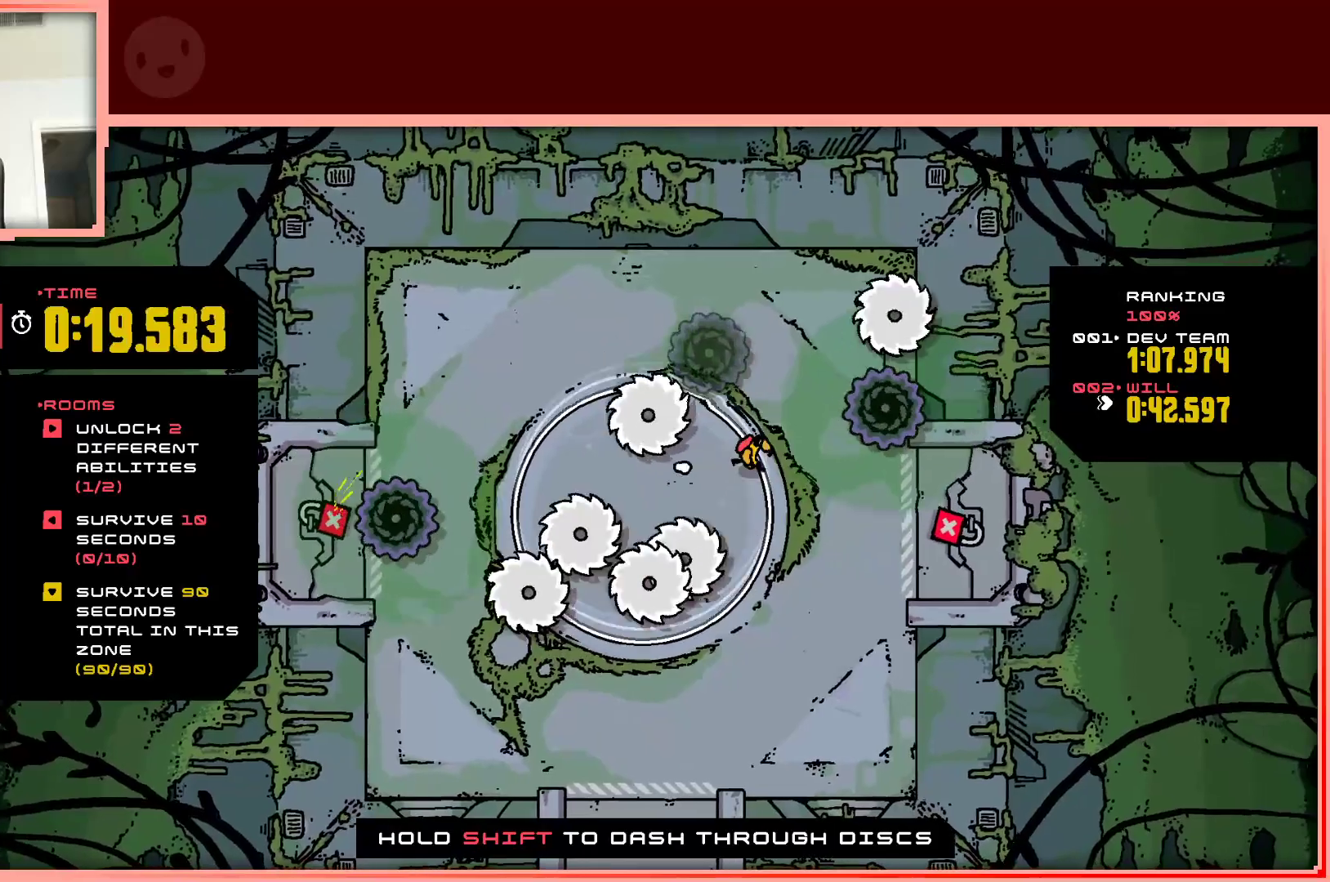
{"keys": [], "events": [[33, "right", "up"]]}
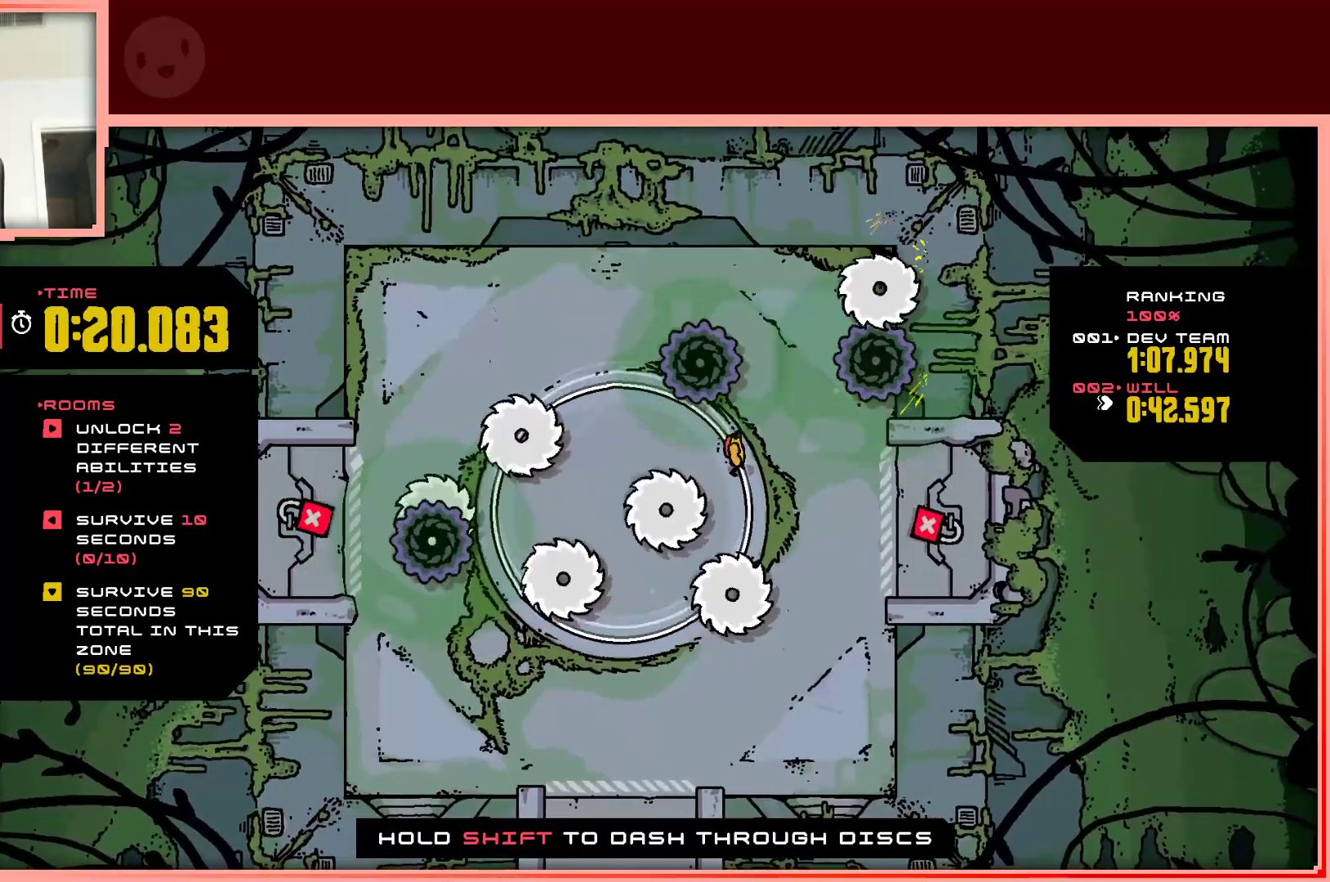
{"keys": ["down", "left"], "events": [[133, "left", "down"], [317, "down", "down"]]}
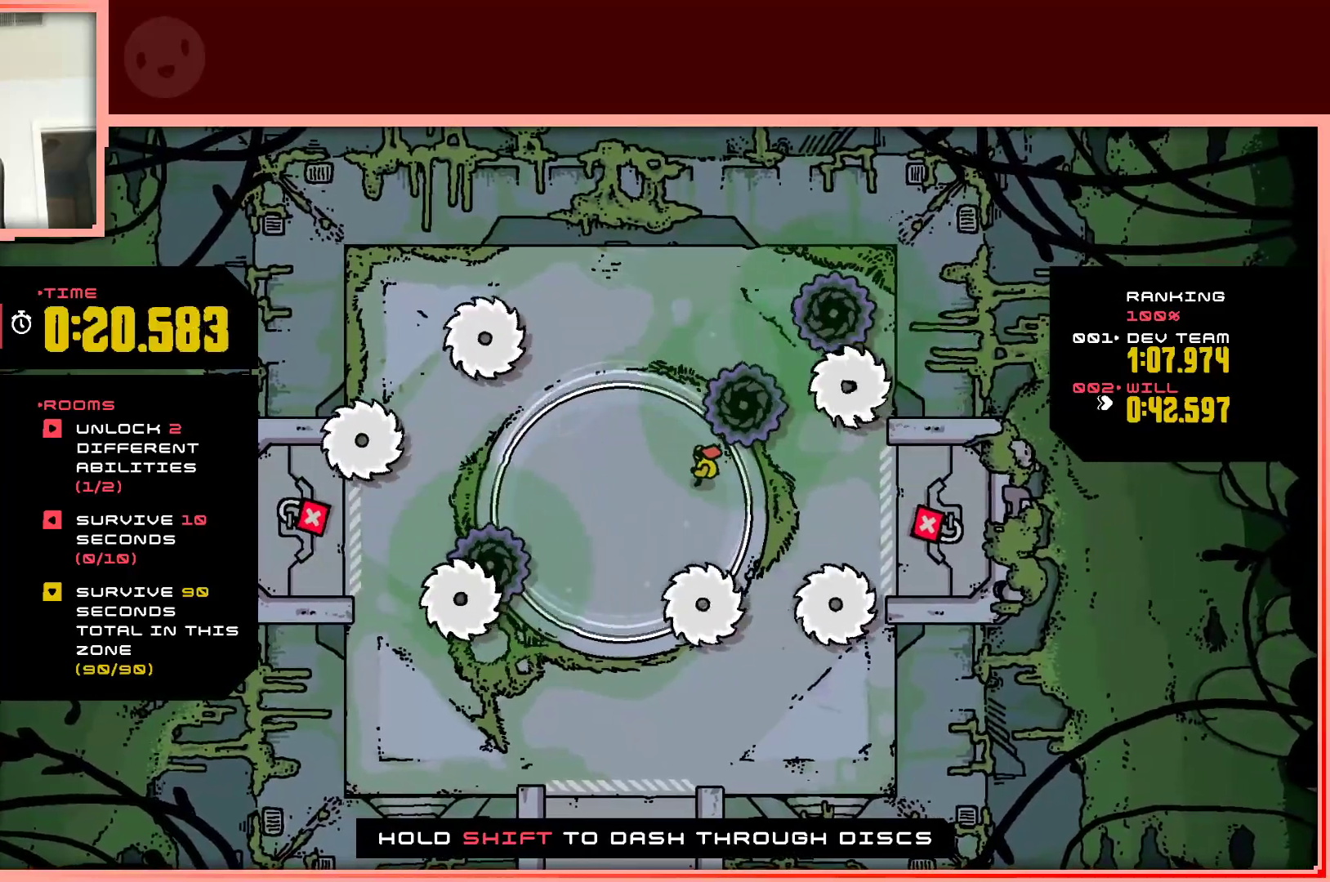
{"keys": [], "events": [[200, "down", "up"], [200, "left", "up"]]}
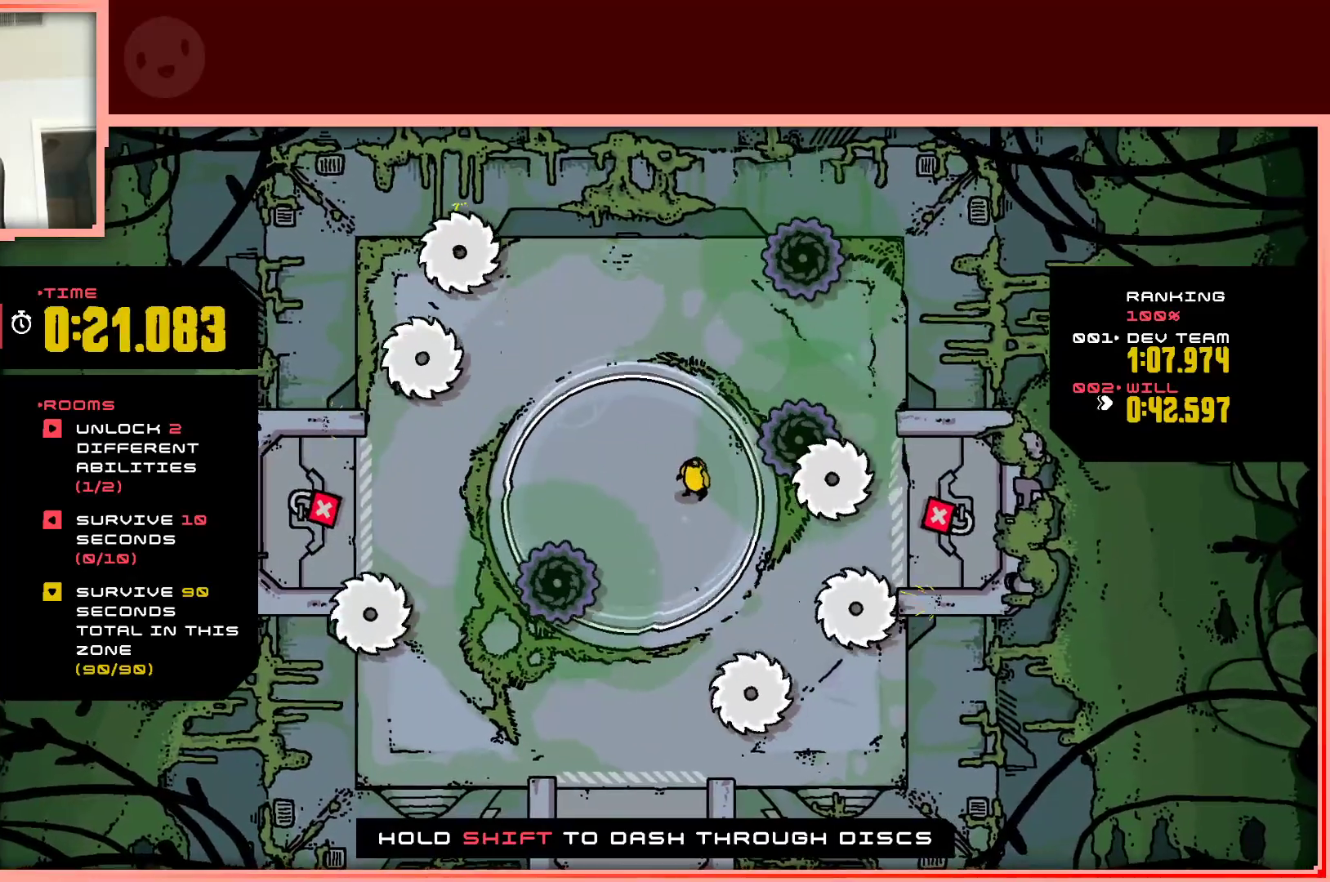
{"keys": [], "events": [[117, "left", "down"], [217, "up", "down"], [267, "left", "up"], [350, "up", "up"]]}
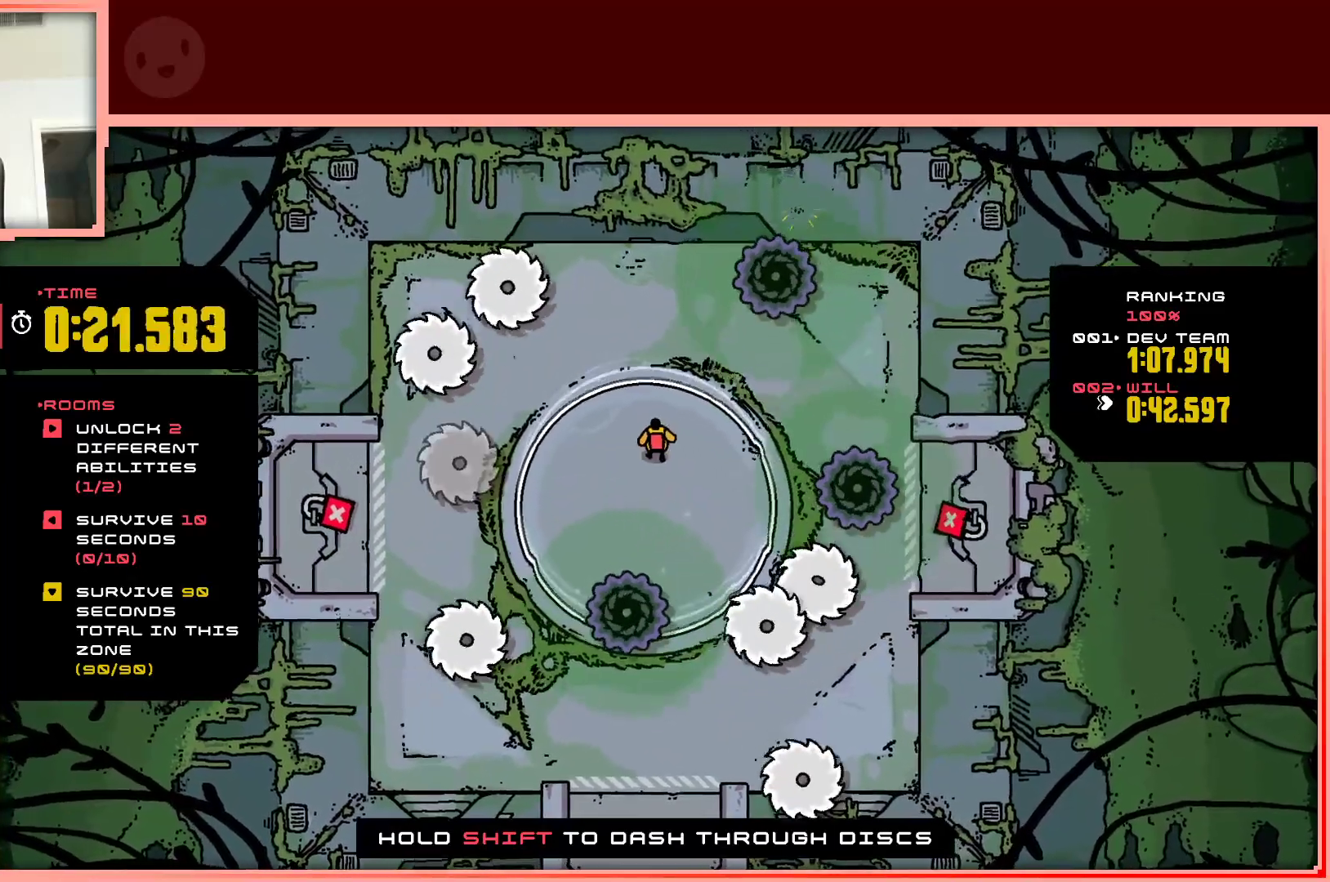
{"keys": ["right"], "events": [[317, "right", "down"], [367, "down", "down"], [467, "down", "up"]]}
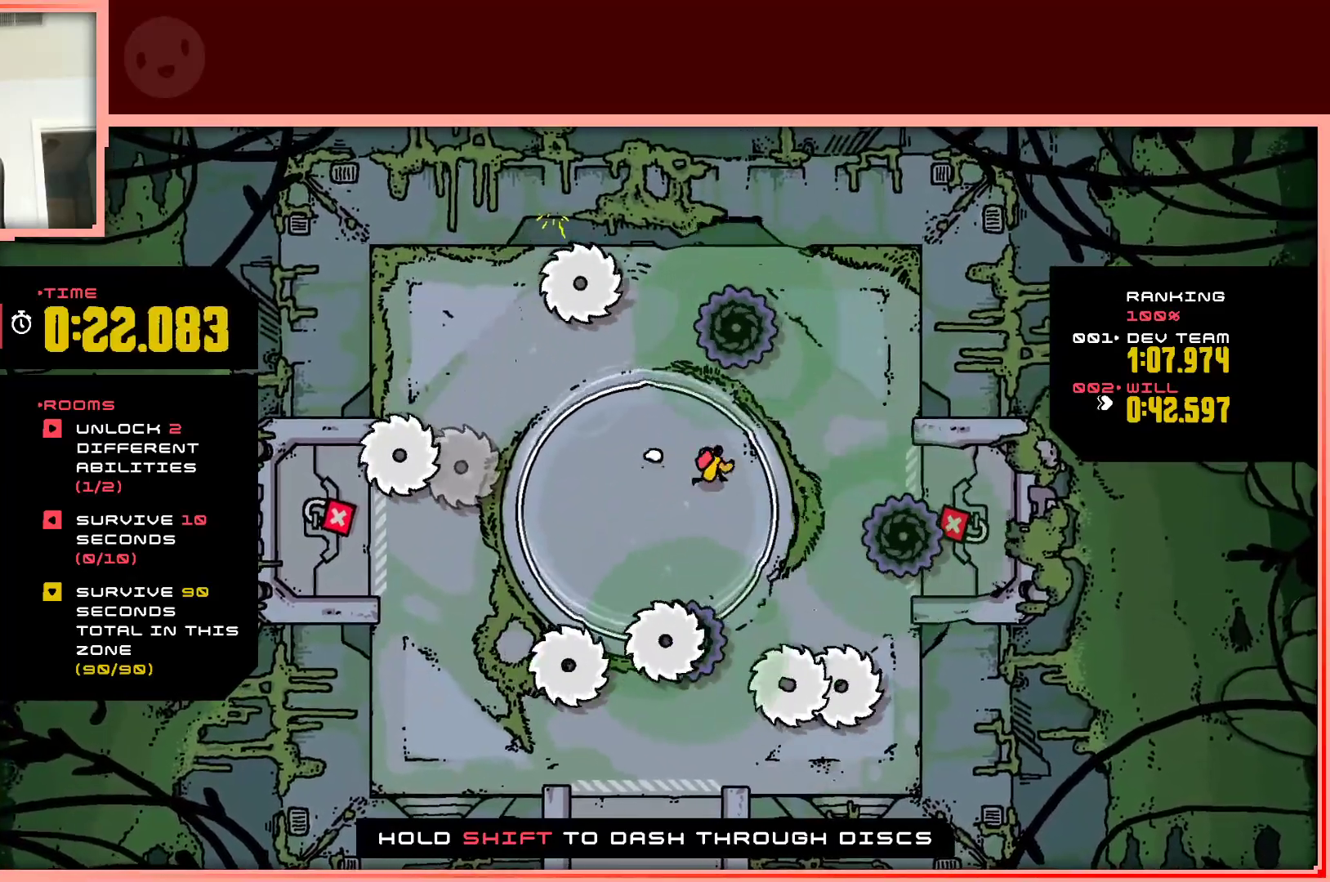
{"keys": [], "events": [[17, "right", "up"], [283, "right", "down"], [433, "right", "up"]]}
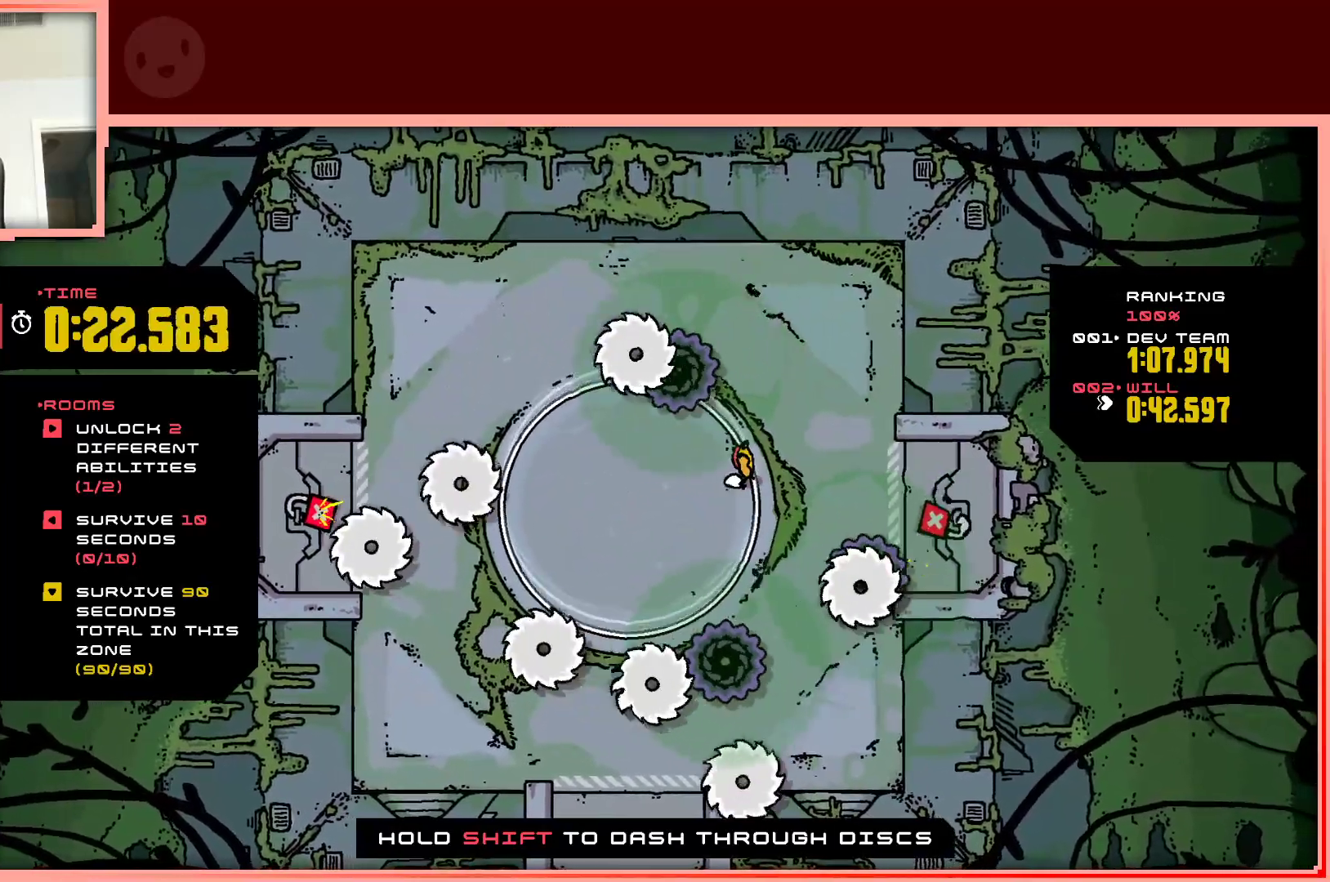
{"keys": ["right", "shift", "up"], "events": [[350, "up", "down"], [400, "right", "down"], [400, "shift", "down"]]}
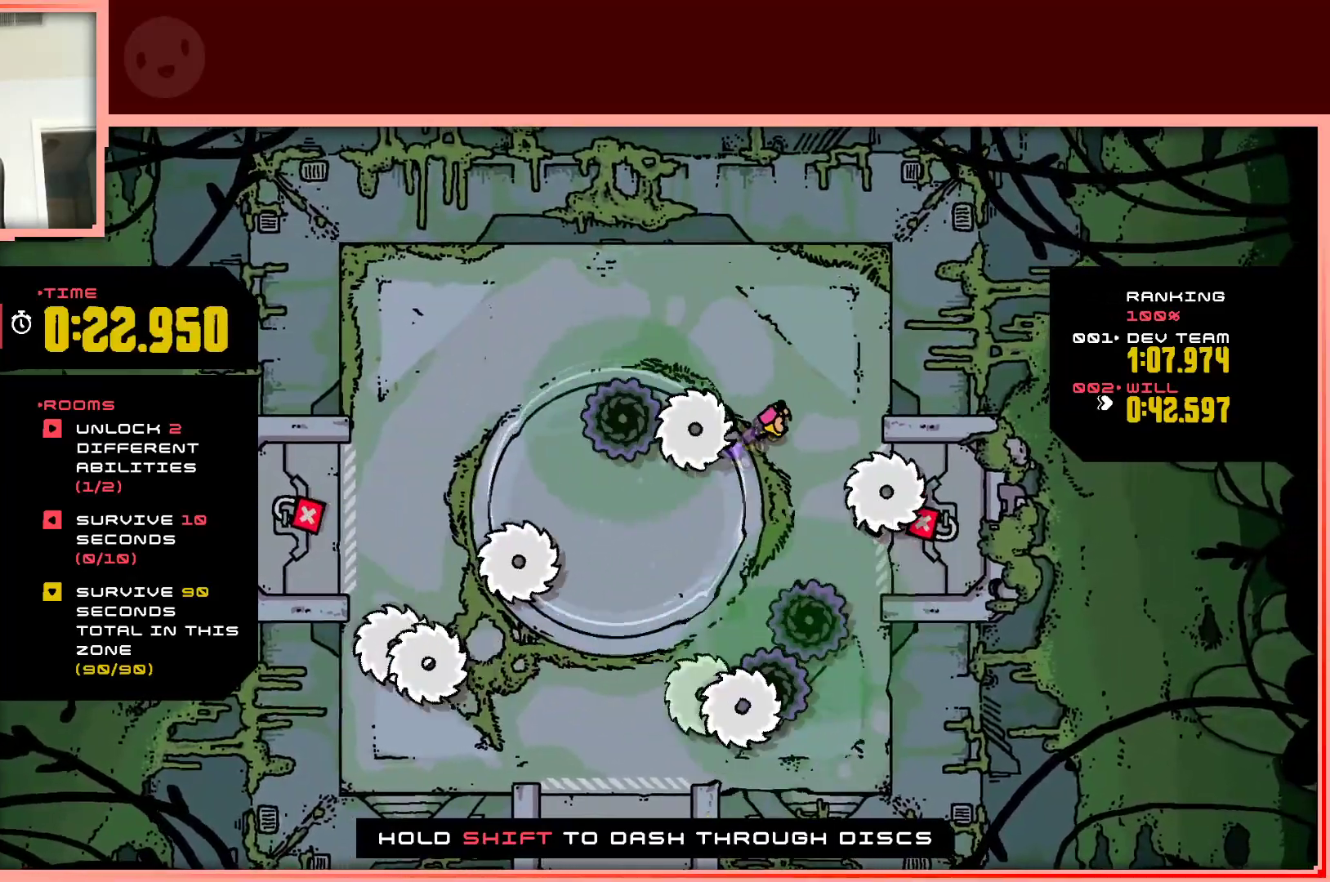
{"keys": ["down", "left"], "events": [[83, "right", "up"], [183, "left", "down"], [183, "shift", "up"], [283, "up", "up"], [417, "down", "down"]]}
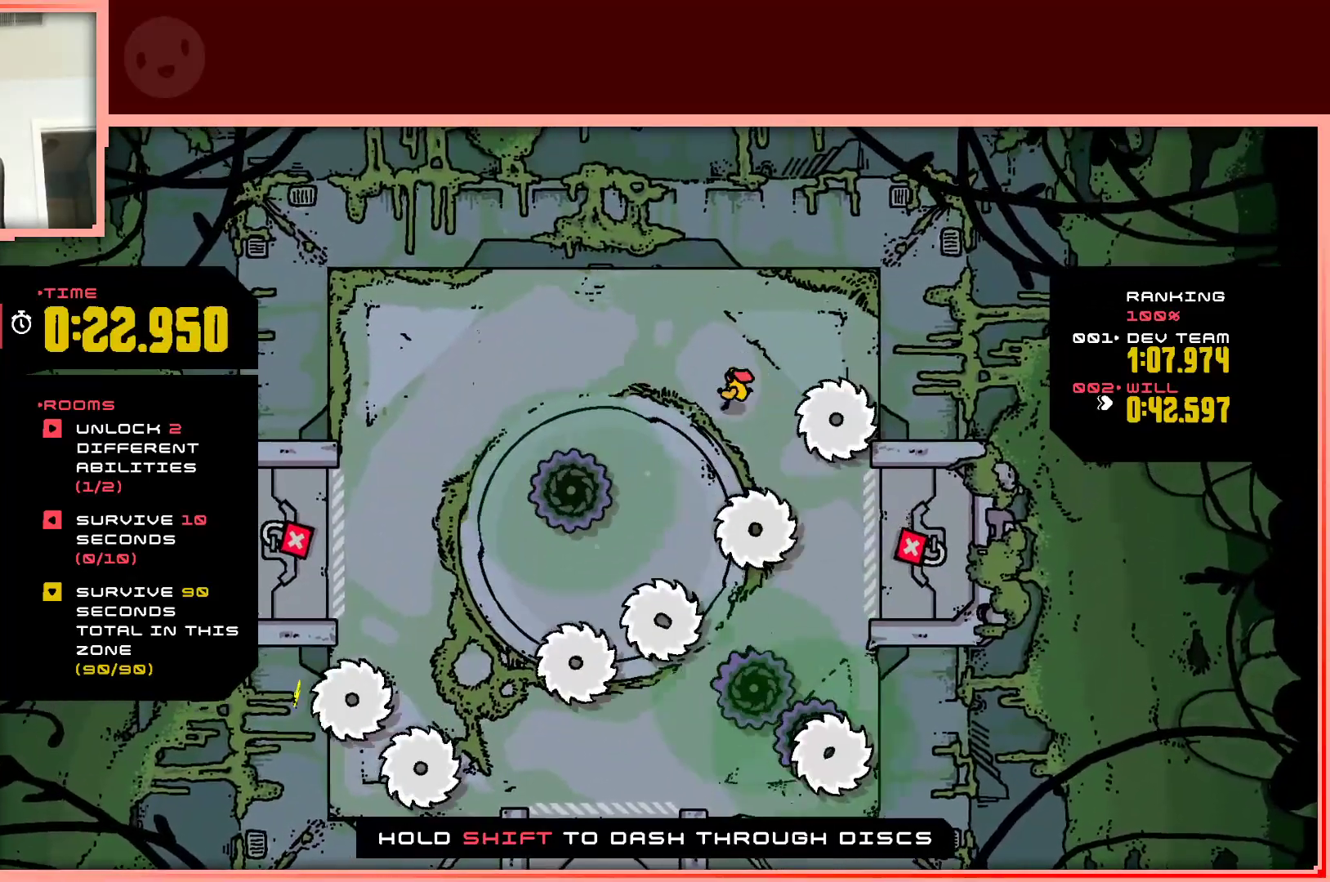
{"keys": [], "events": [[250, "left", "up"], [300, "down", "up"], [333, "right", "down"], [433, "right", "up"]]}
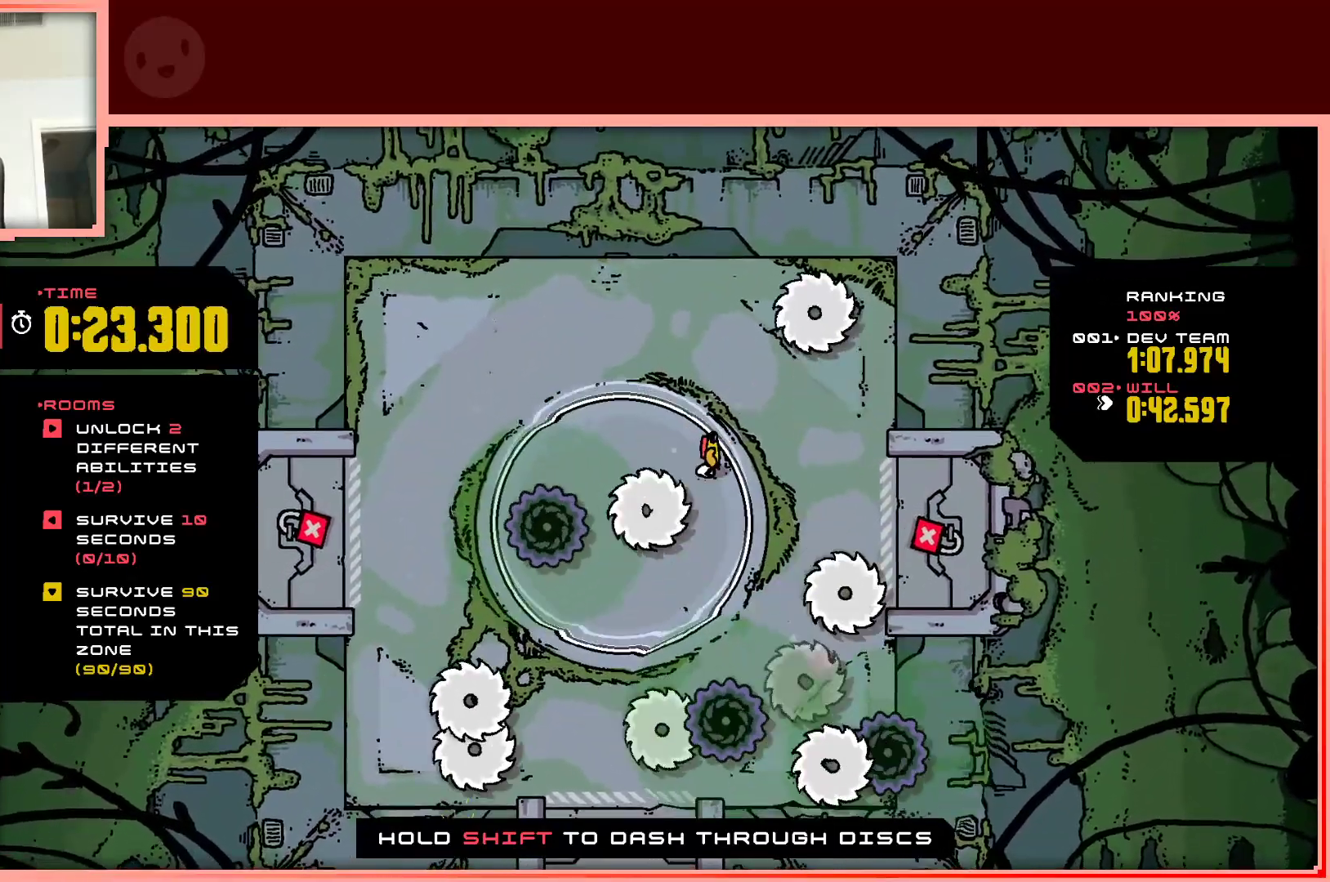
{"keys": [], "events": [[300, "down", "down"], [450, "down", "up"]]}
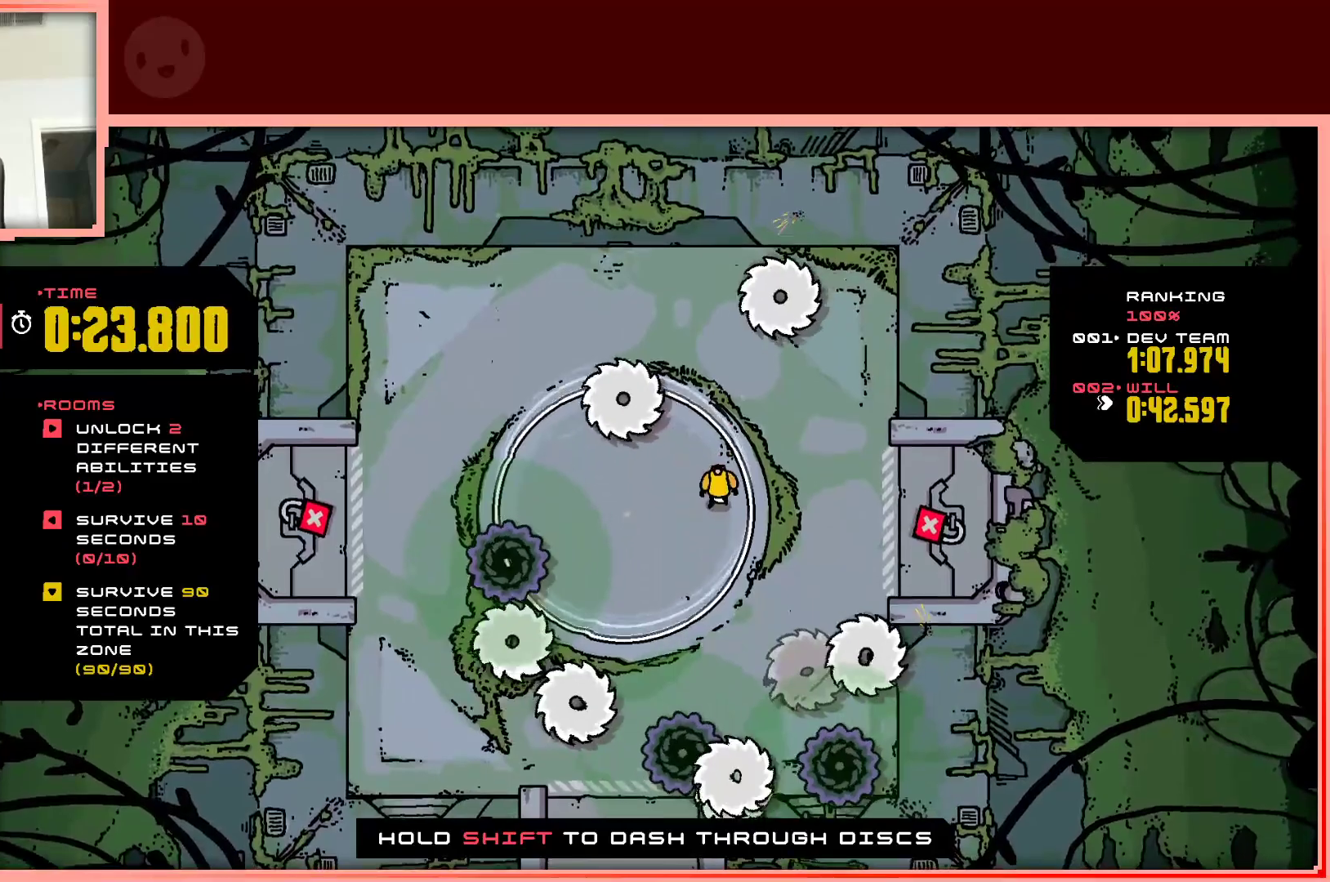
{"keys": ["left"], "events": [[283, "left", "down"], [367, "left", "up"], [467, "left", "down"]]}
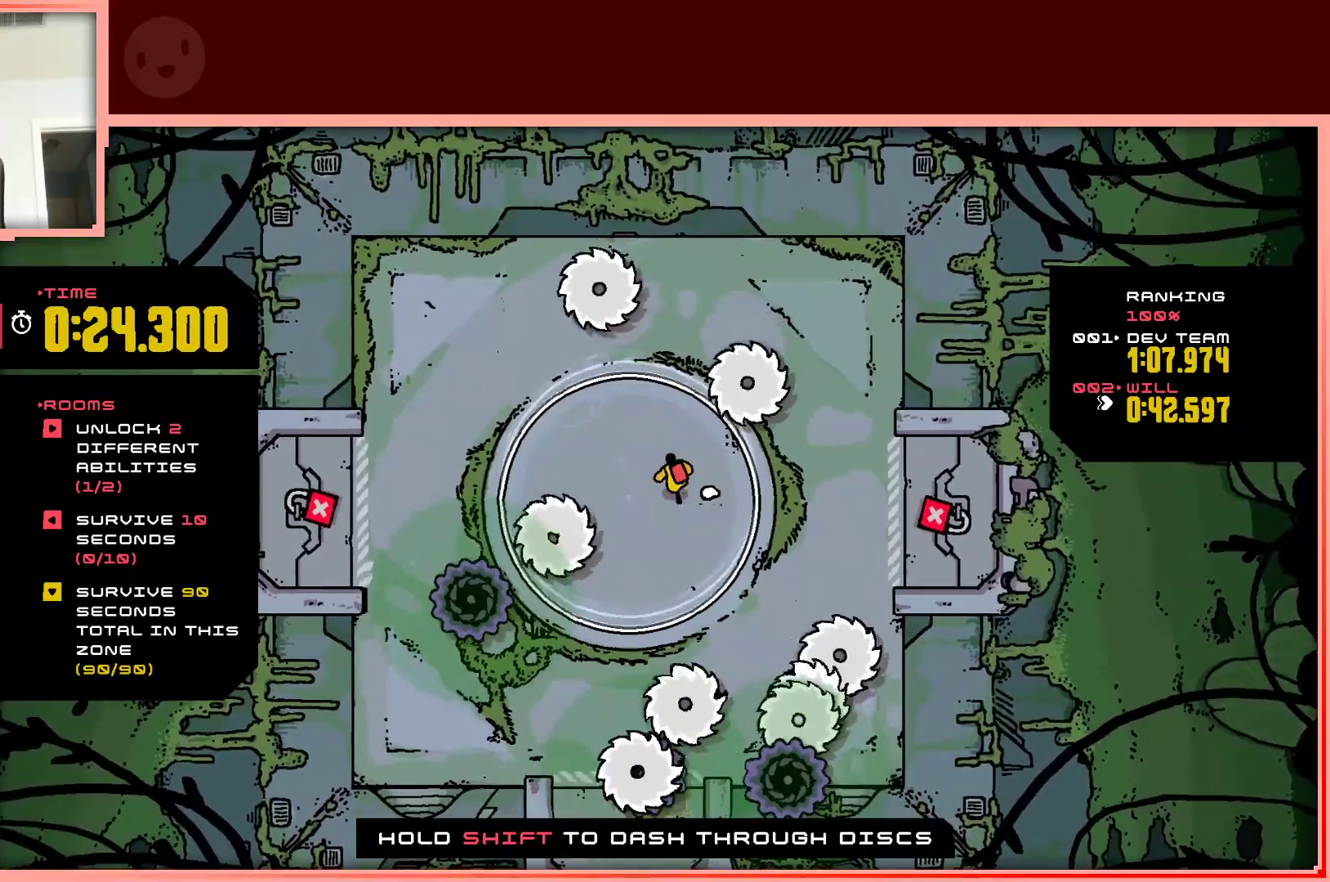
{"keys": ["right"], "events": [[17, "up", "down"], [150, "left", "up"], [283, "right", "down"], [483, "up", "up"]]}
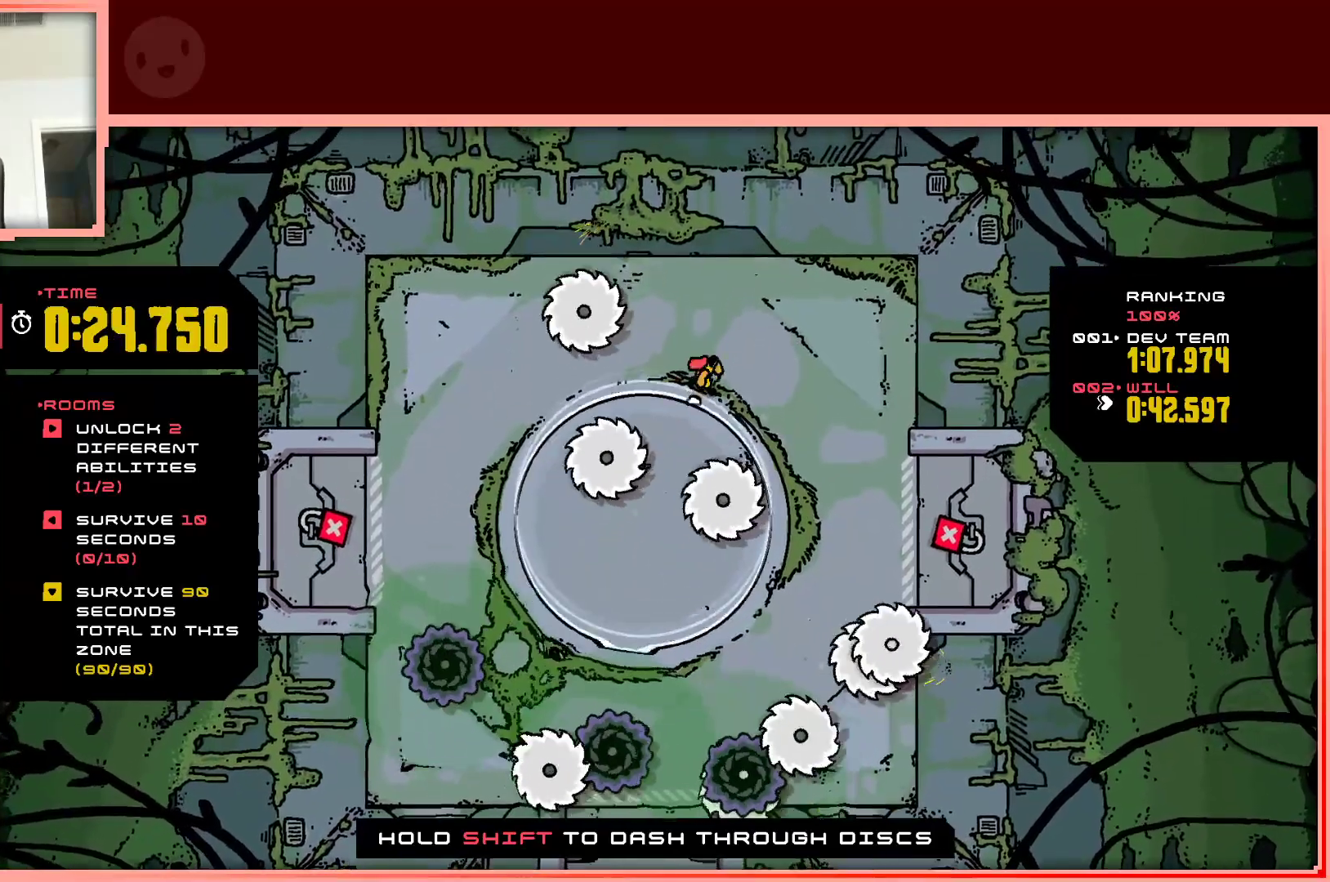
{"keys": [], "events": [[117, "down", "down"], [117, "right", "up"], [217, "left", "down"], [400, "down", "up"], [400, "left", "up"]]}
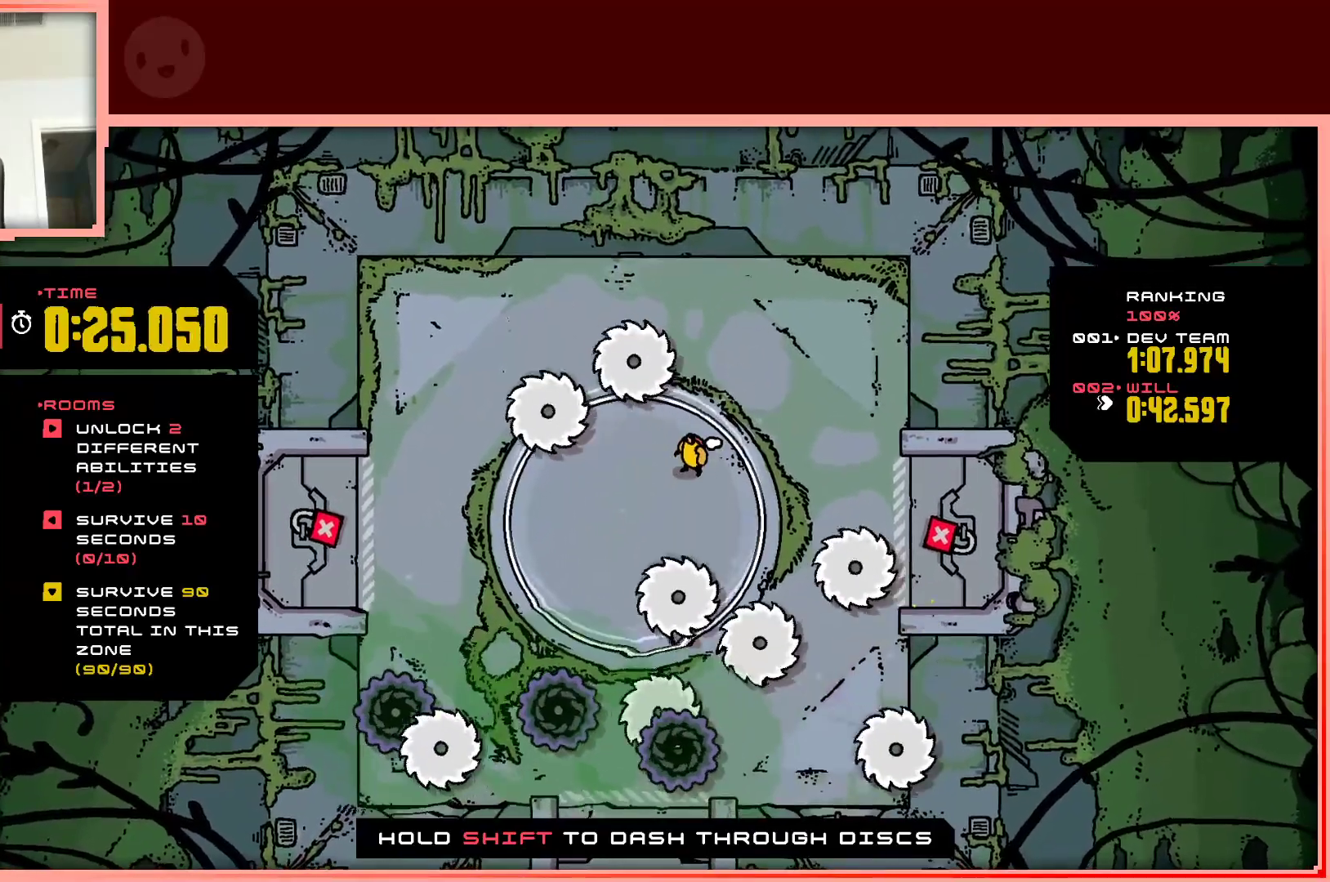
{"keys": [], "events": [[317, "down", "down"], [417, "down", "up"]]}
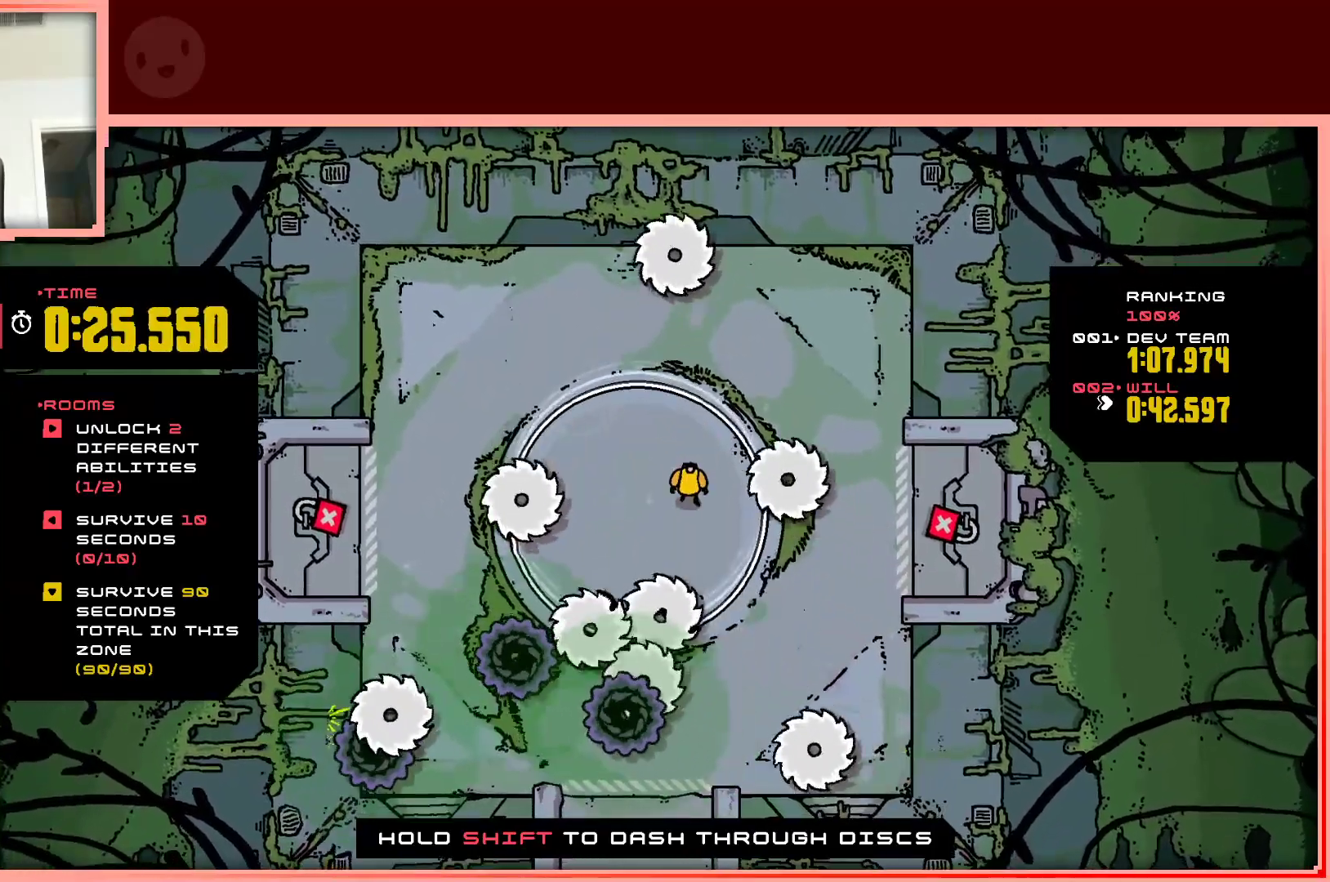
{"keys": [], "events": [[250, "down", "down"], [333, "down", "up"]]}
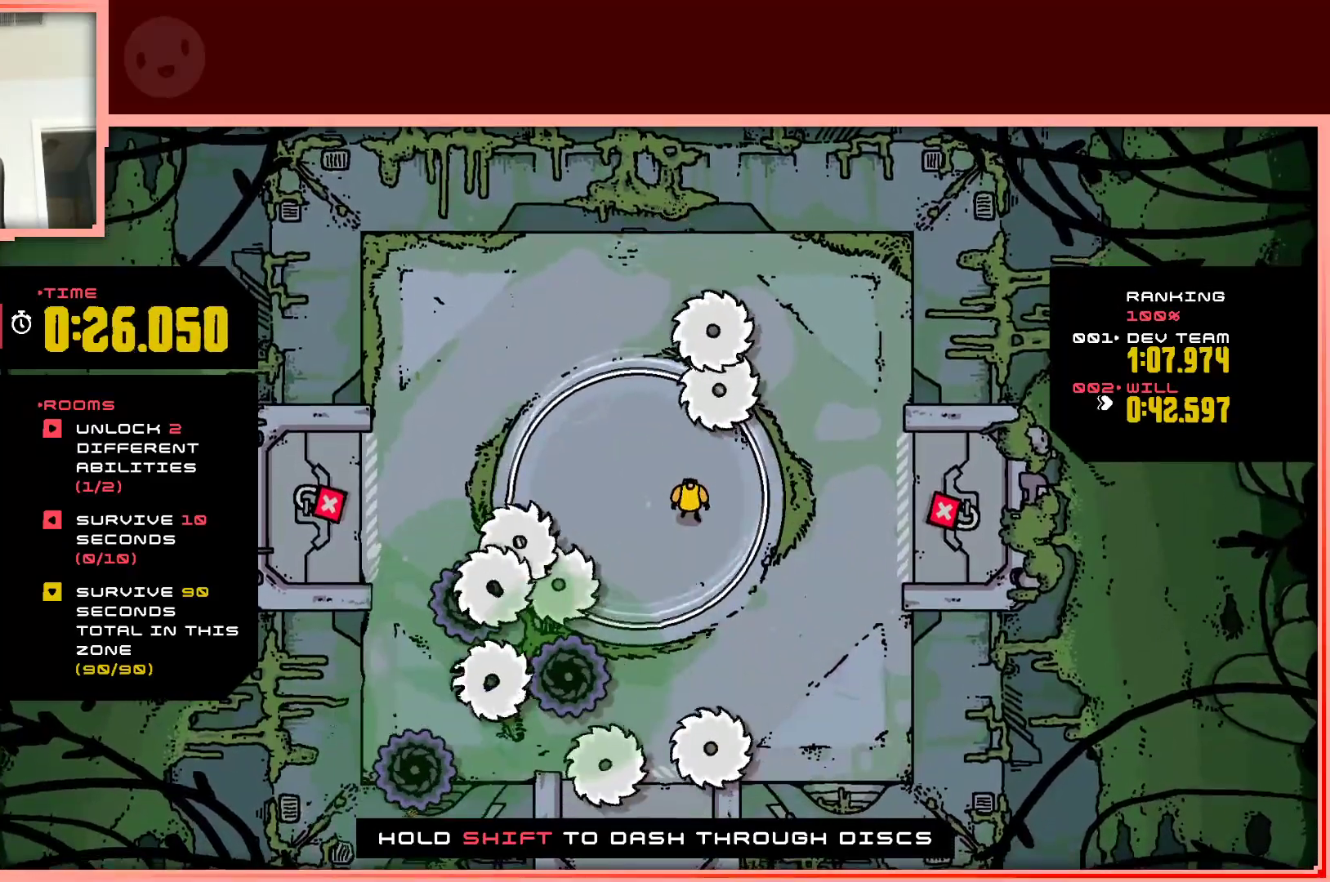
{"keys": [], "events": []}
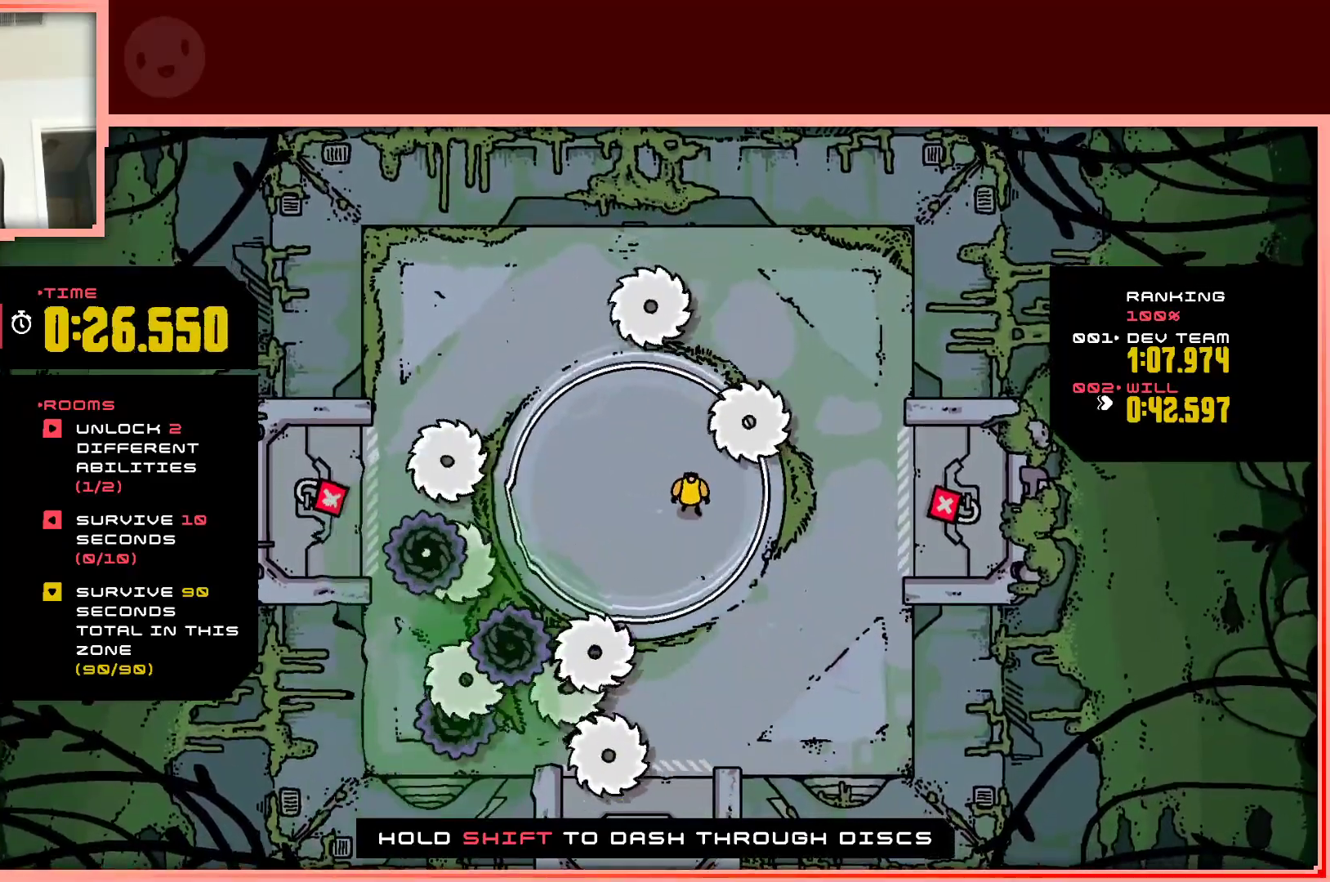
{"keys": [], "events": []}
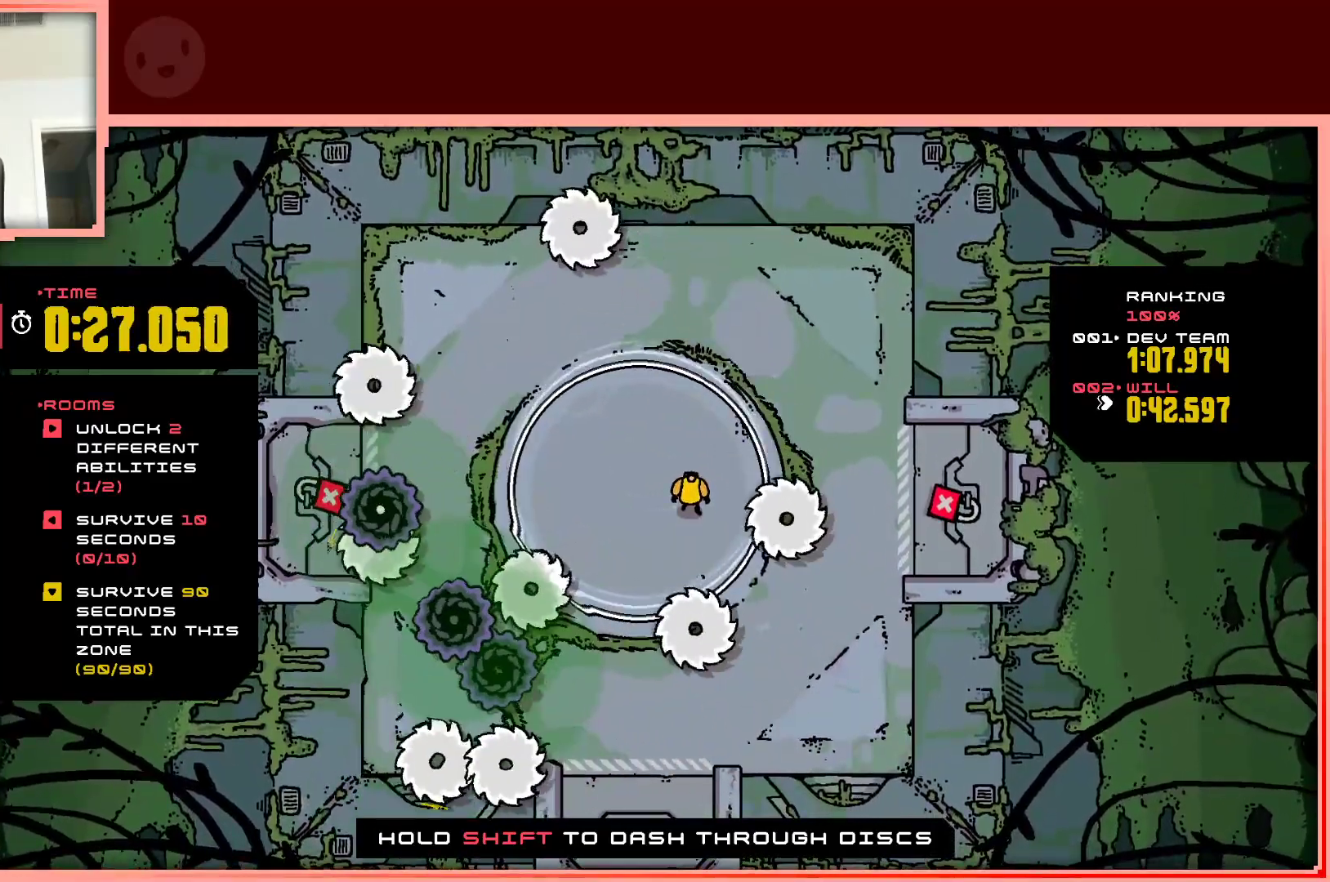
{"keys": [], "events": []}
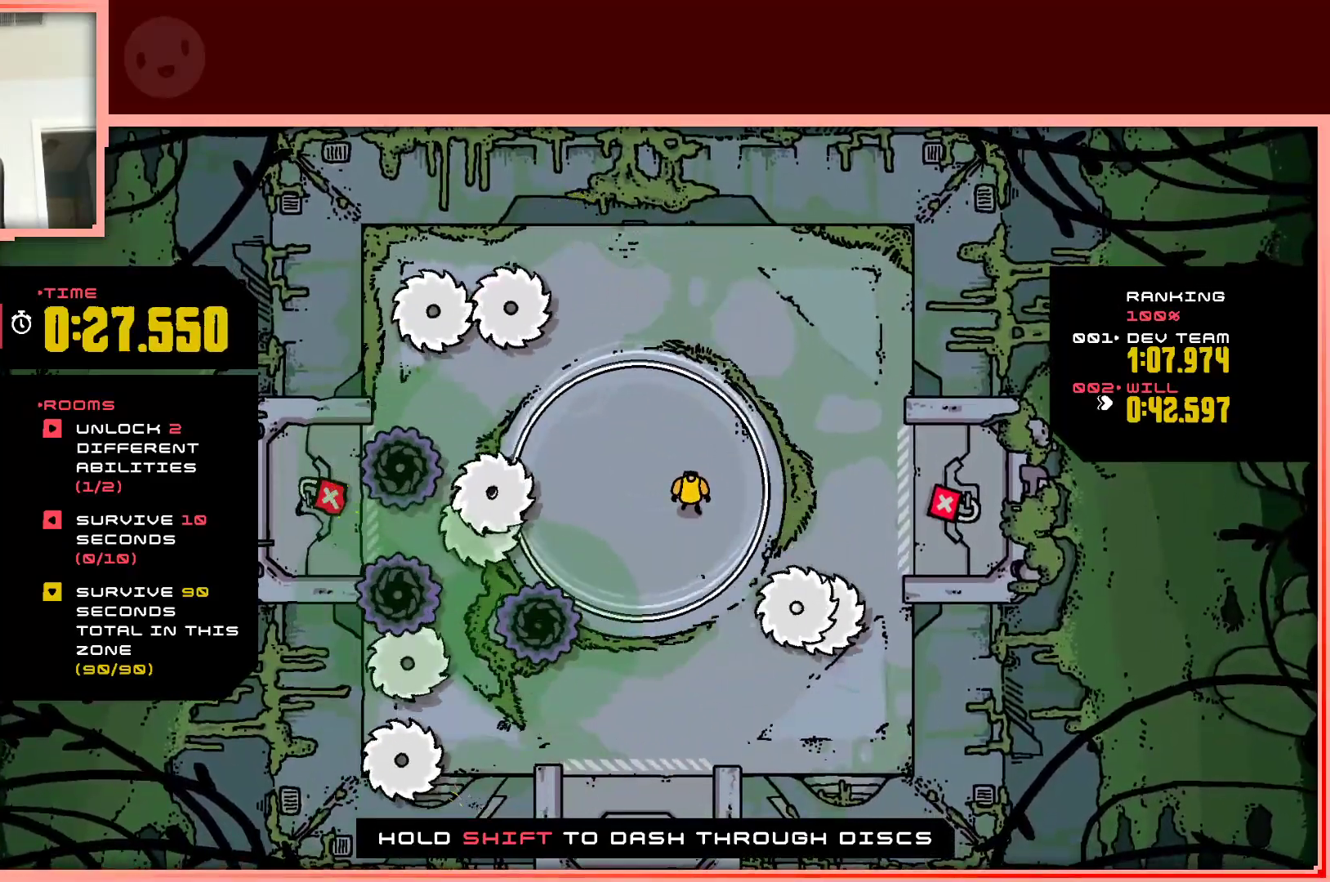
{"keys": ["right"], "events": [[500, "right", "down"]]}
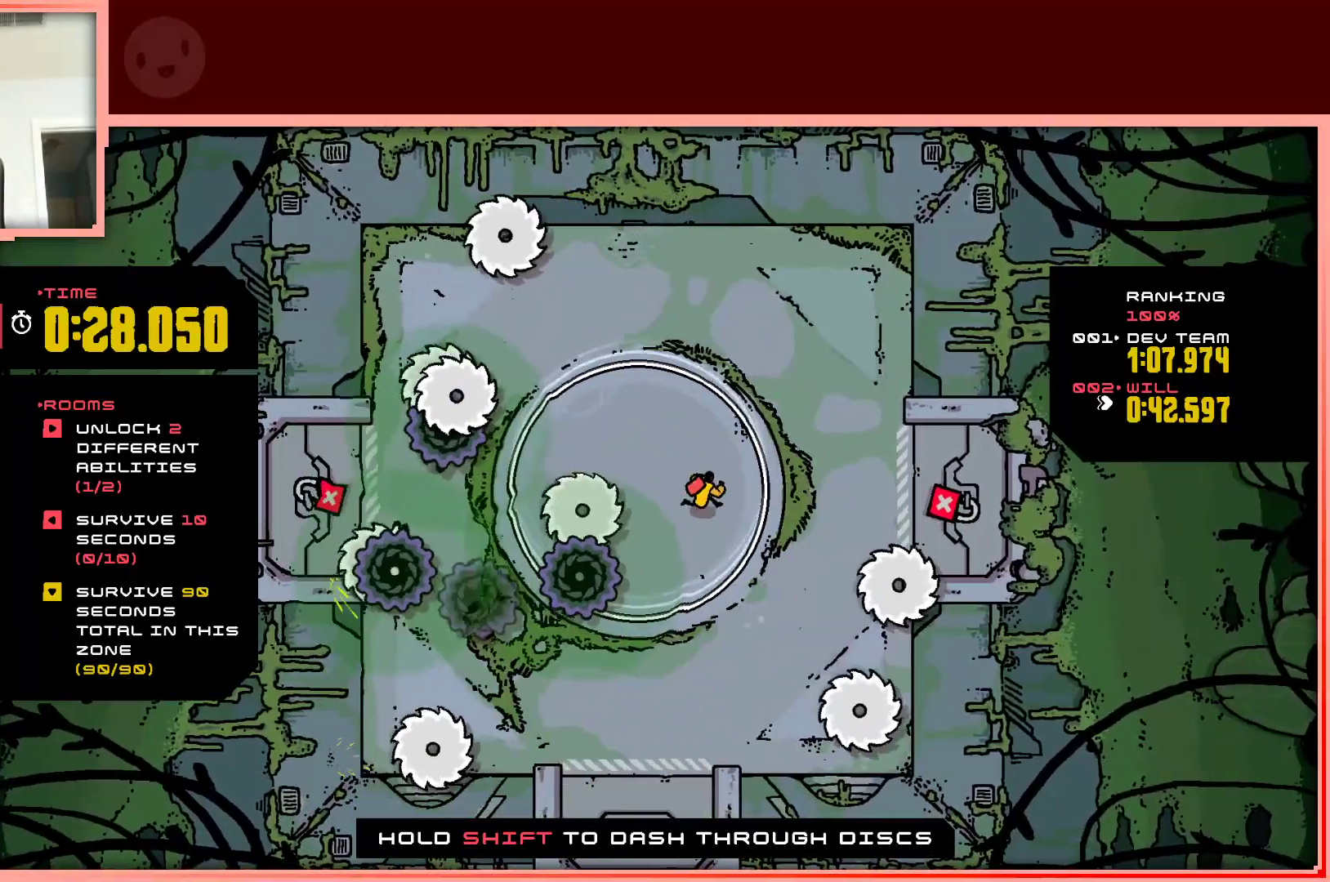
{"keys": ["down", "left"], "events": [[83, "down", "down"], [183, "right", "up"], [417, "left", "down"]]}
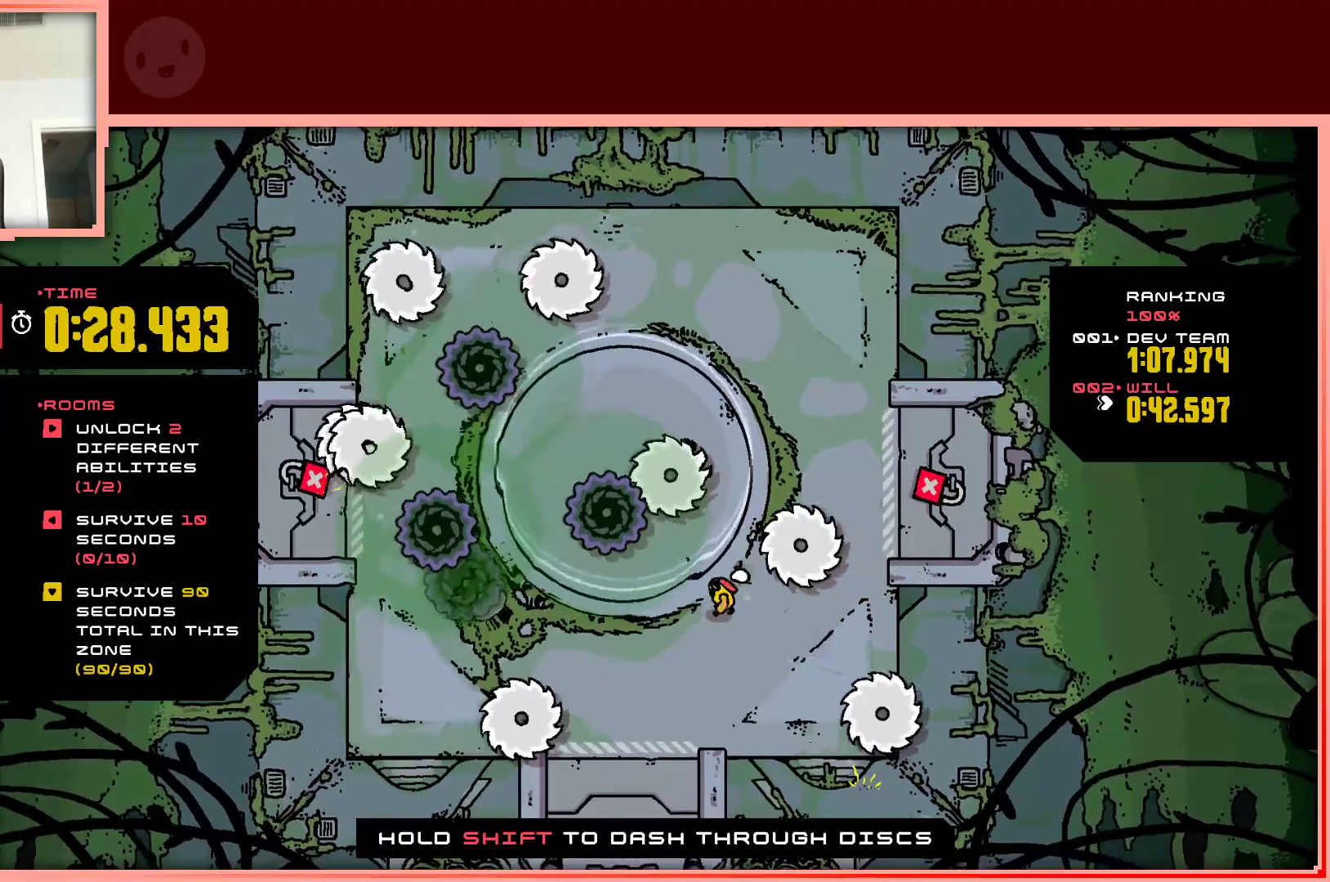
{"keys": [], "events": [[100, "down", "up"], [150, "left", "up"]]}